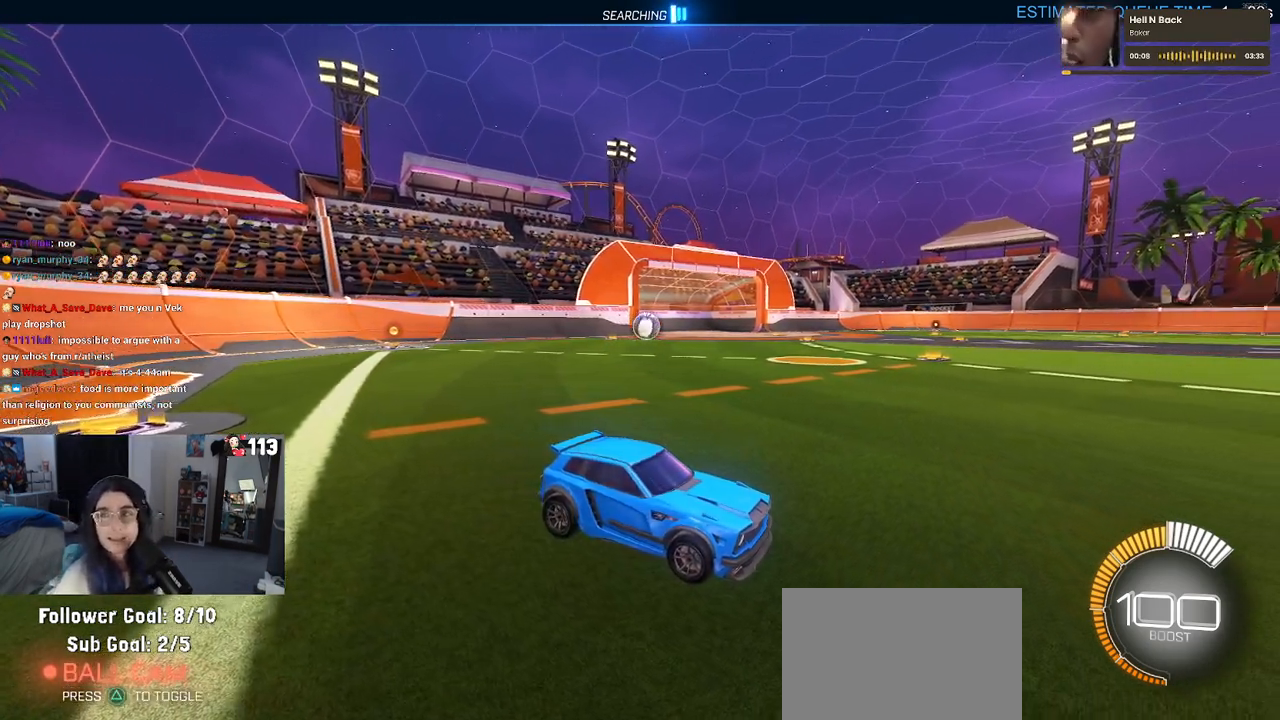
Gameplay with a controller (PlayStation layout); each line is a JSON object with the inputs held at the frame after it. "events" lists button and stick changes between this image and that frame as [ms after this image, input, new state], when the widget could be followed in between. Not read: R2 other_buttons.
{"buttons": [], "left_stick": "center", "right_stick": "center", "events": []}
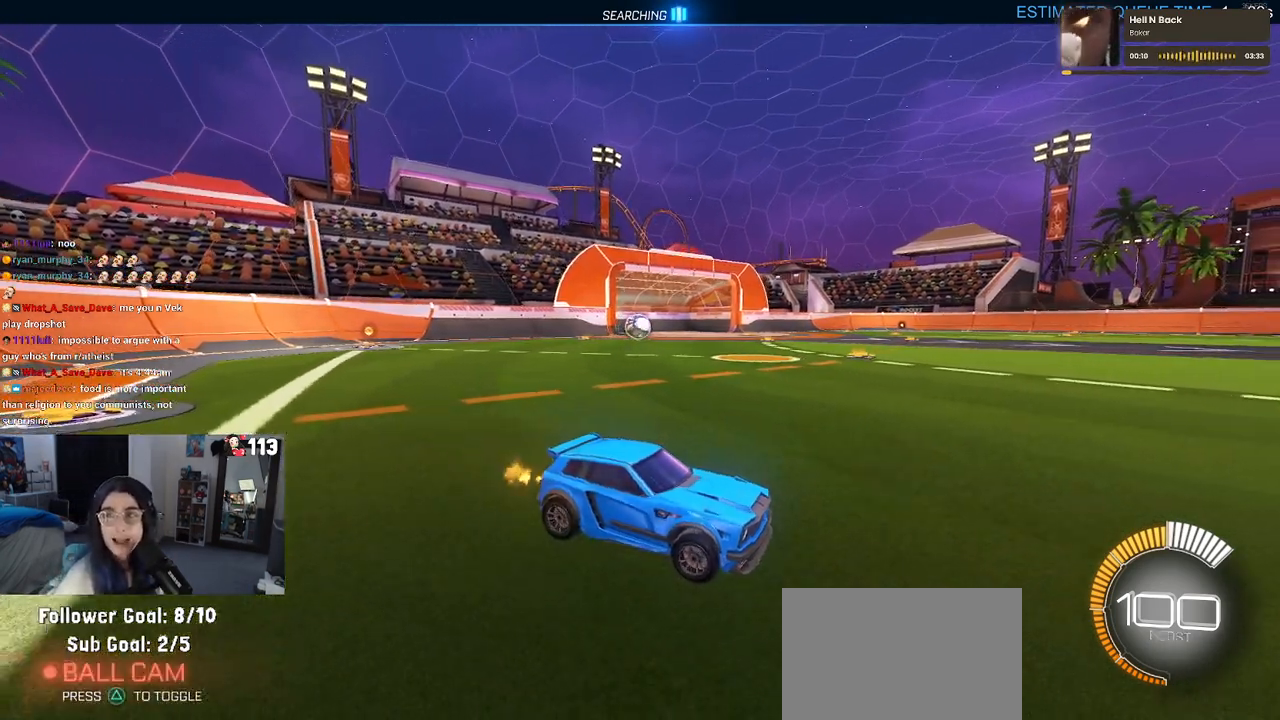
{"buttons": [], "left_stick": "left", "right_stick": "center", "events": [[500, "left_stick", "left"]]}
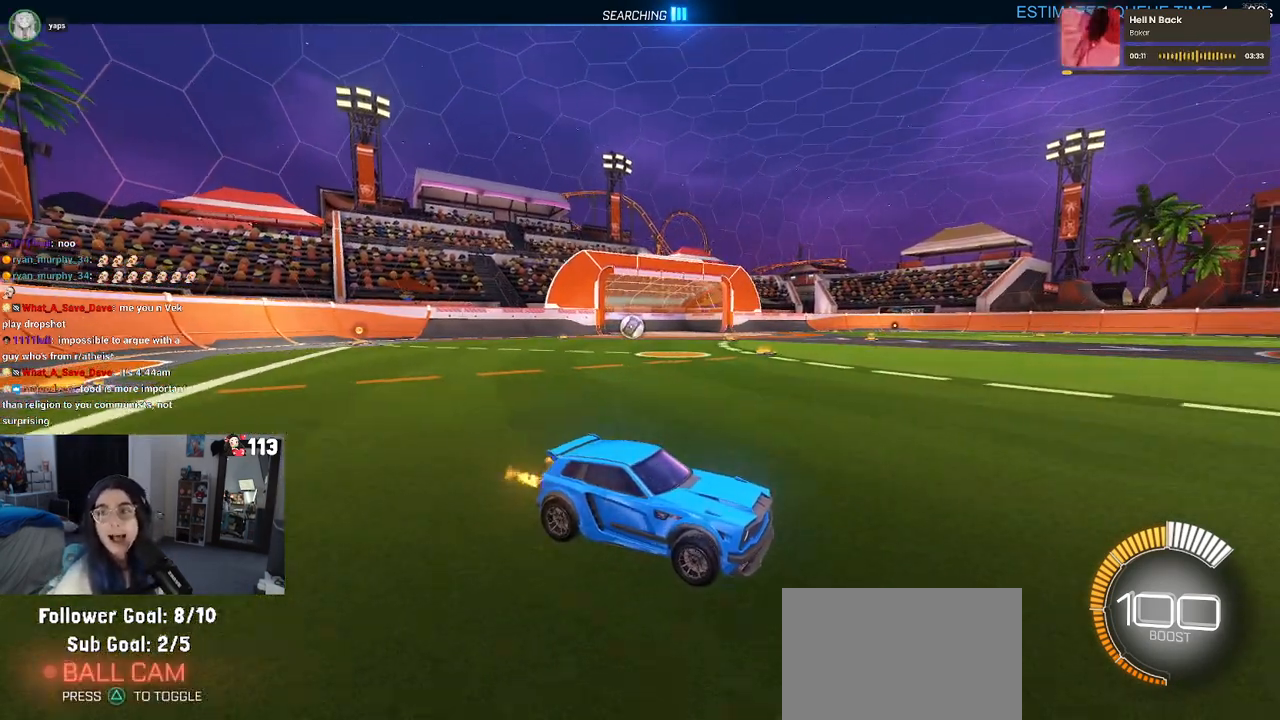
{"buttons": [], "left_stick": "left", "right_stick": "center", "events": []}
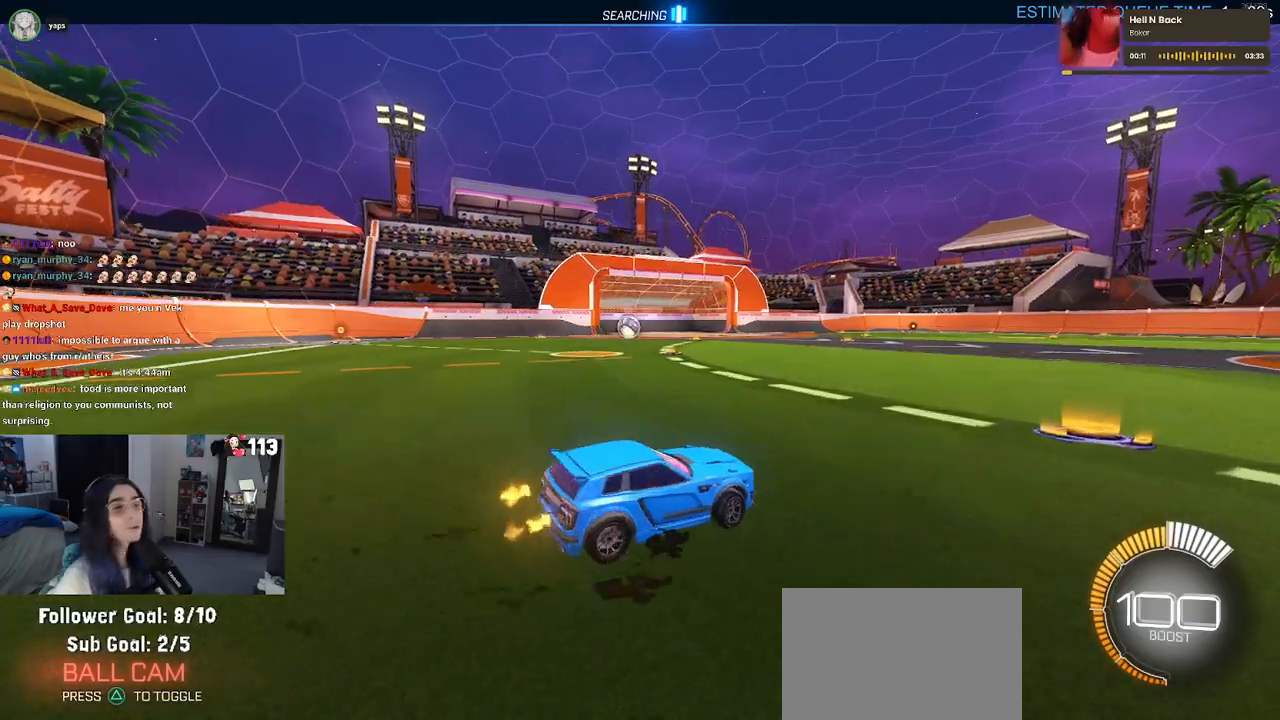
{"buttons": [], "left_stick": "left", "right_stick": "center", "events": []}
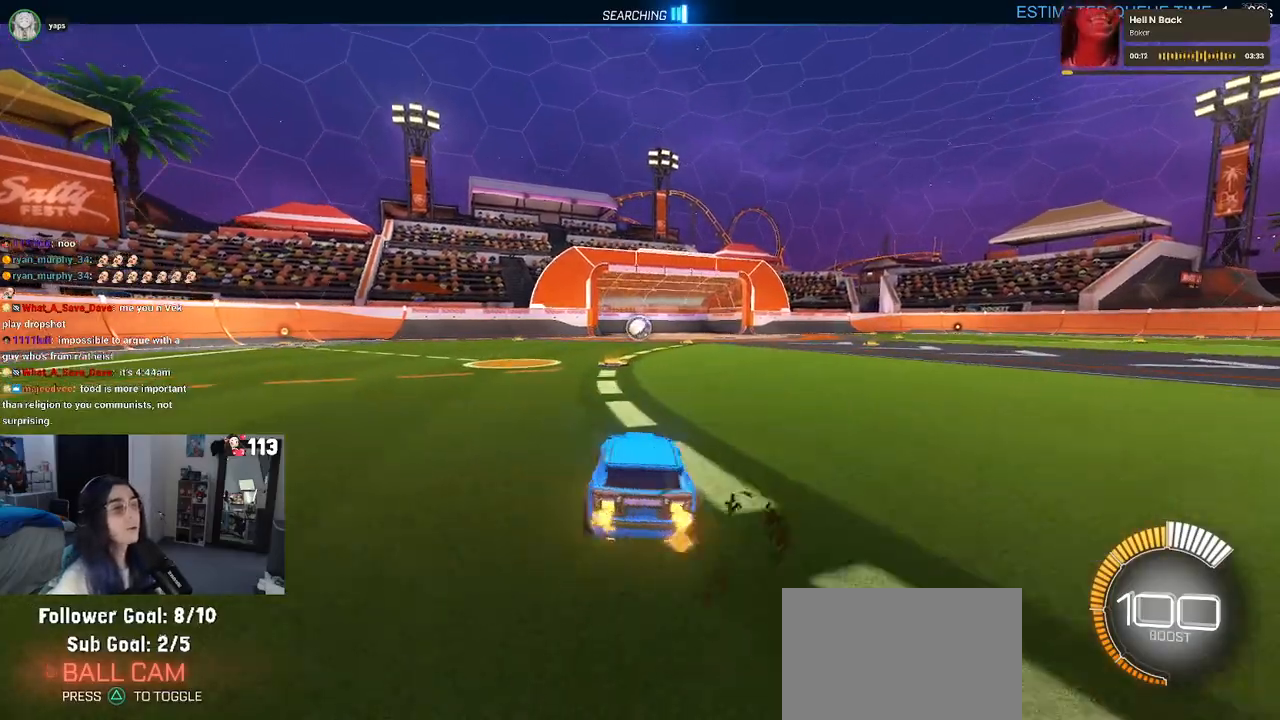
{"buttons": ["R1"], "left_stick": "center", "right_stick": "center", "events": [[150, "R1", "down"], [250, "left_stick", "center"]]}
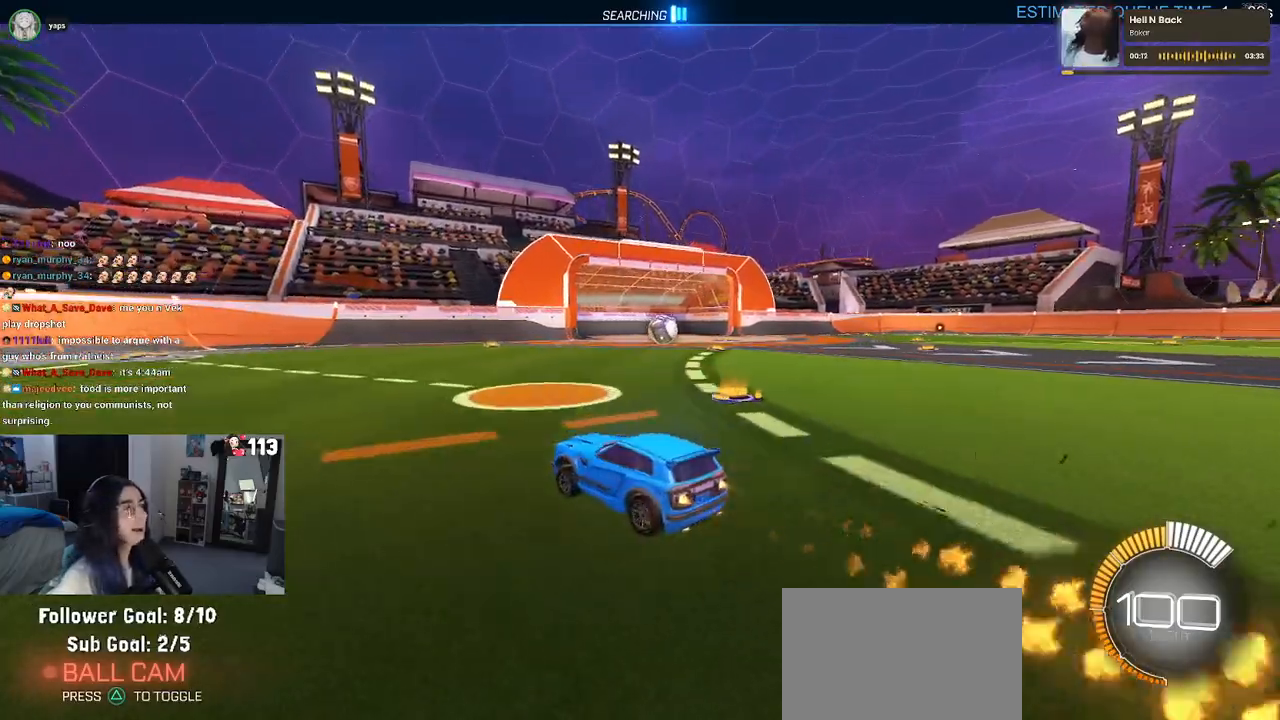
{"buttons": [], "left_stick": "right", "right_stick": "center", "events": [[250, "R1", "up"], [383, "left_stick", "right"]]}
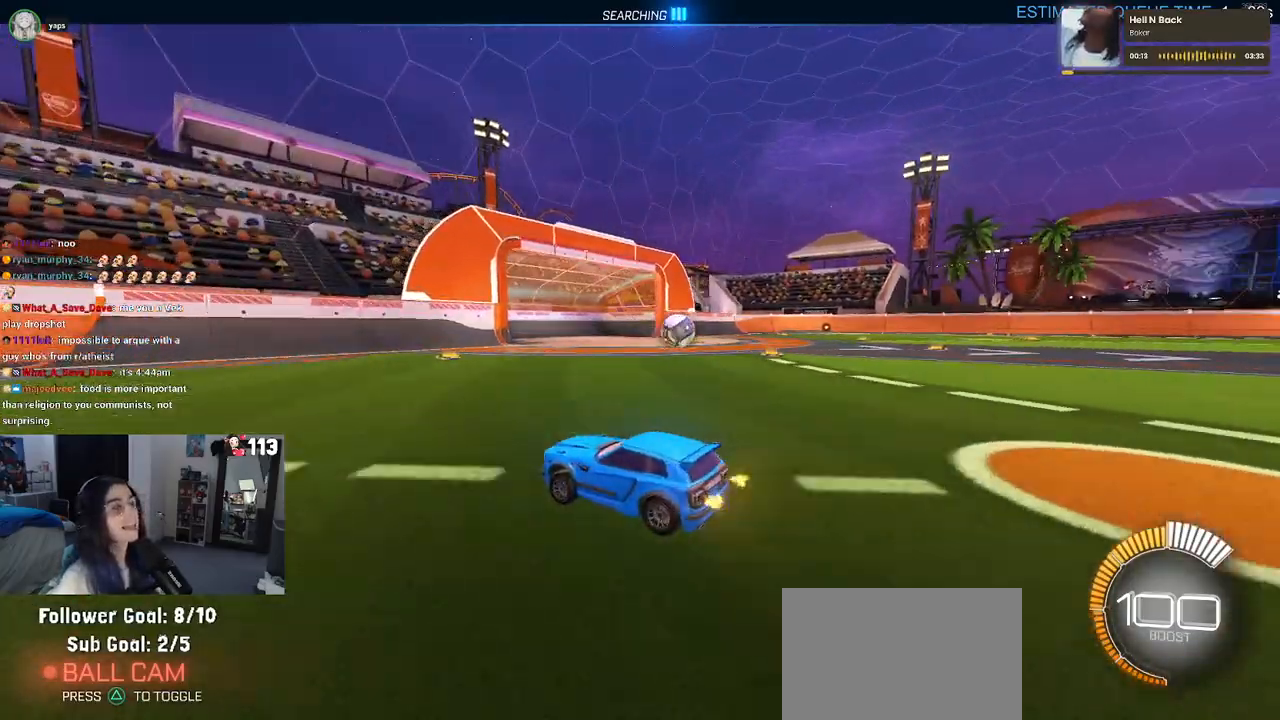
{"buttons": [], "left_stick": "right", "right_stick": "center", "events": []}
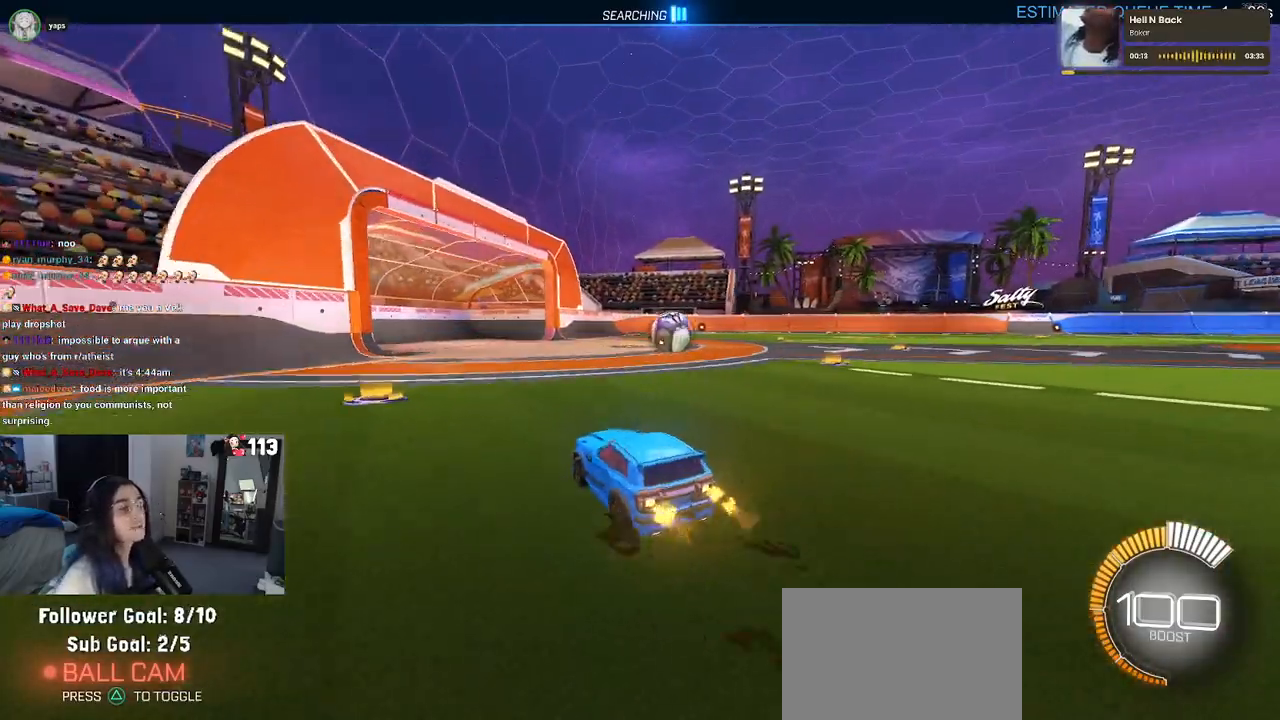
{"buttons": [], "left_stick": "center", "right_stick": "center", "events": [[283, "left_stick", "center"], [350, "left_stick", "left"], [450, "left_stick", "center"]]}
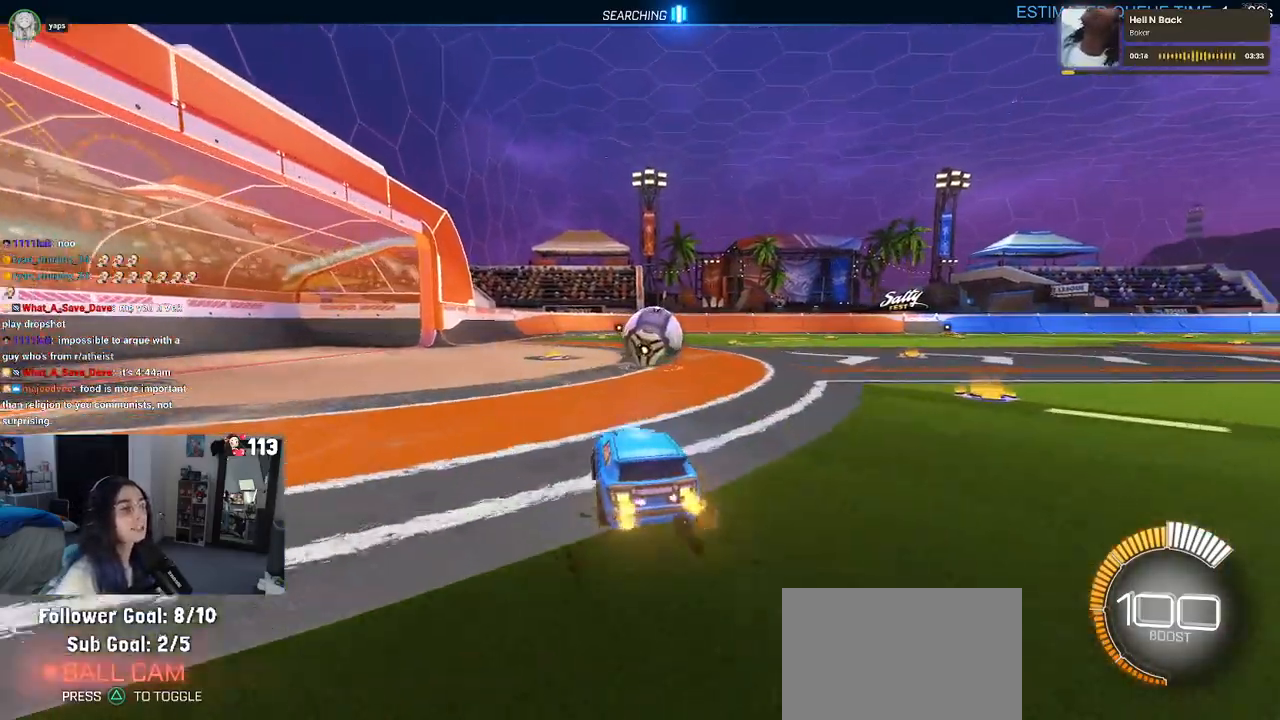
{"buttons": ["CROSS"], "left_stick": "right", "right_stick": "center", "events": [[17, "CROSS", "down"], [133, "CROSS", "up"], [250, "left_stick", "right"], [400, "CROSS", "down"]]}
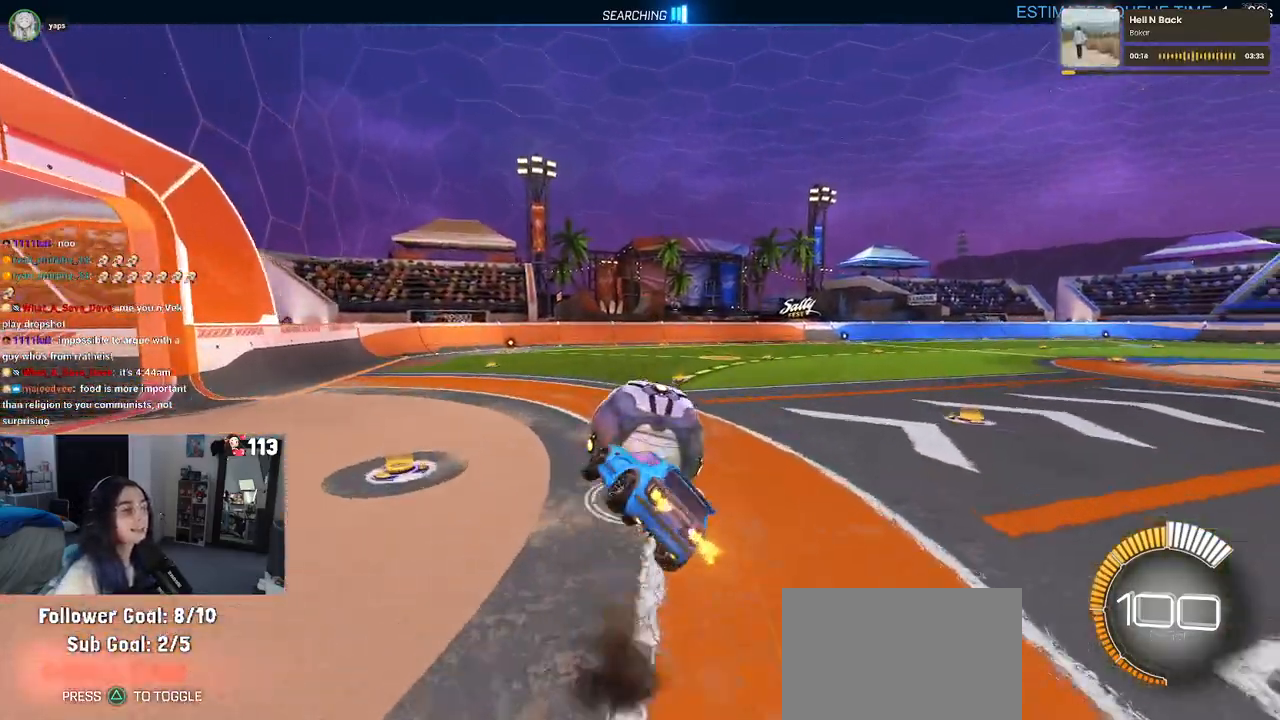
{"buttons": ["R1"], "left_stick": "center", "right_stick": "center", "events": [[17, "CROSS", "up"], [217, "left_stick", "center"], [300, "R1", "down"]]}
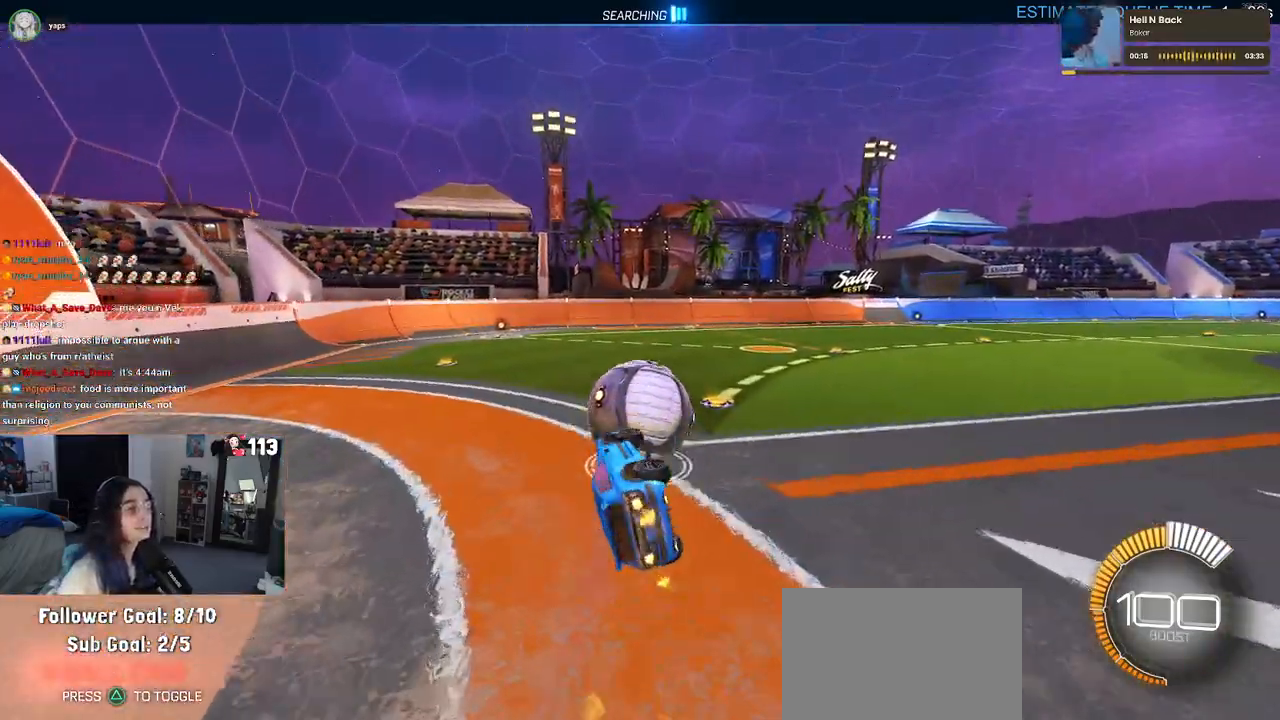
{"buttons": [], "left_stick": "center", "right_stick": "center", "events": [[217, "R1", "up"], [300, "left_stick", "right"], [433, "left_stick", "center"]]}
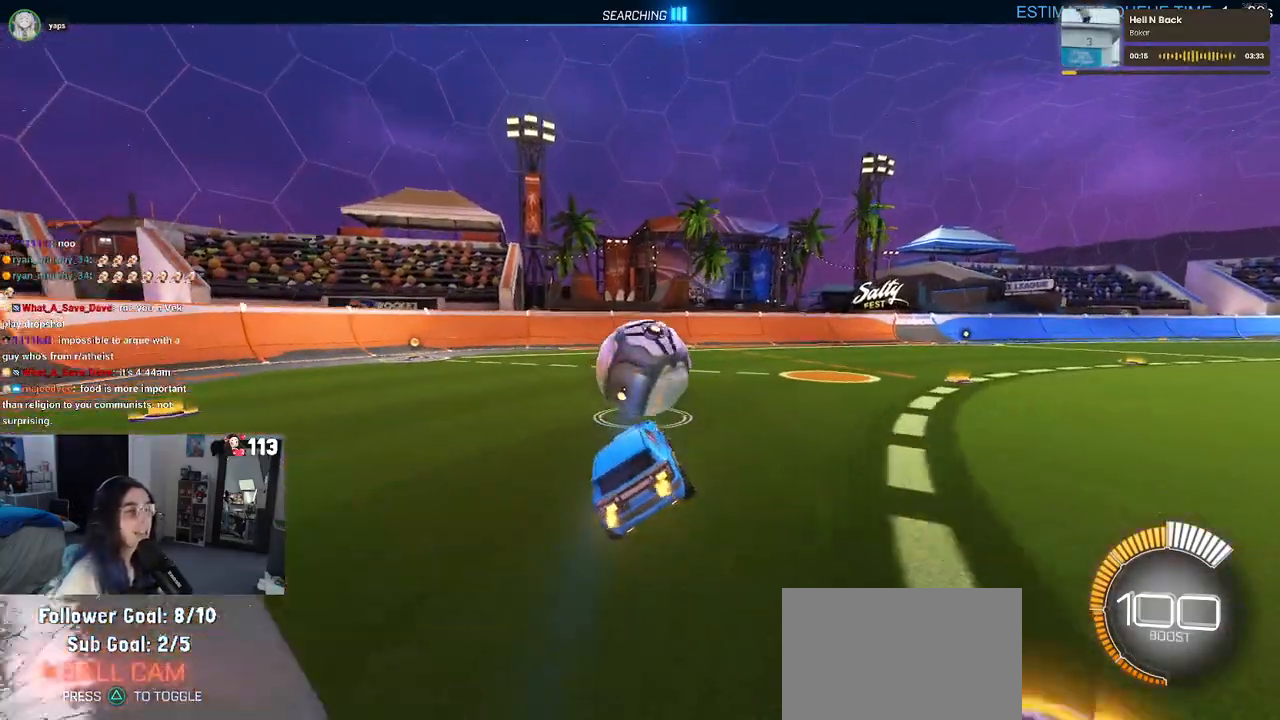
{"buttons": [], "left_stick": "center", "right_stick": "center", "events": [[50, "left_stick", "left"], [267, "left_stick", "center"]]}
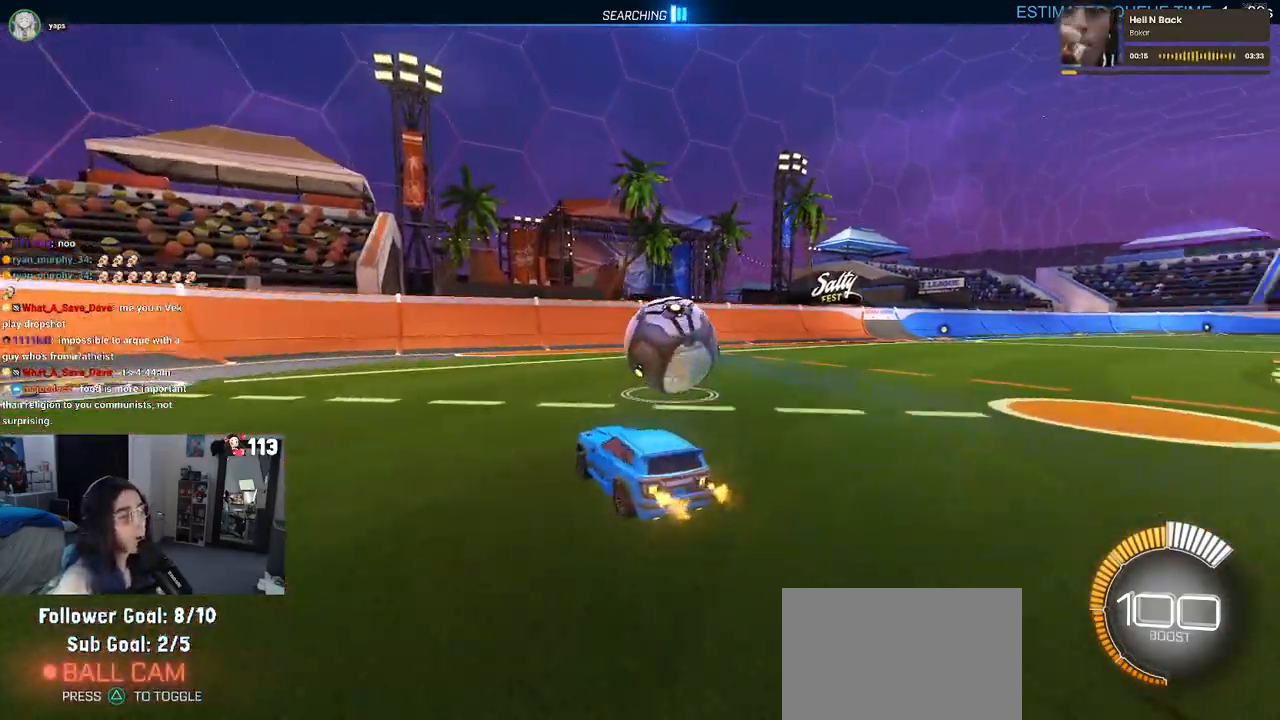
{"buttons": [], "left_stick": "center", "right_stick": "center", "events": [[183, "left_stick", "right"], [383, "left_stick", "center"]]}
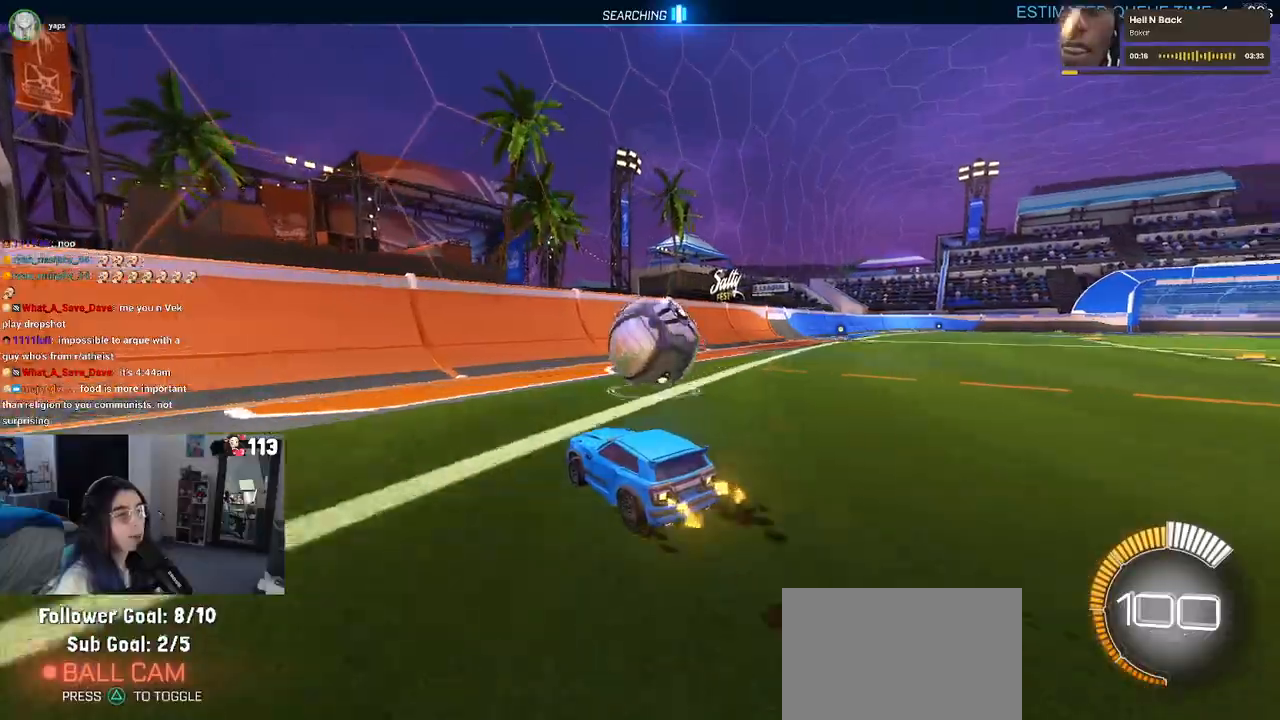
{"buttons": [], "left_stick": "left", "right_stick": "center", "events": [[167, "left_stick", "right"], [333, "left_stick", "center"], [433, "left_stick", "left"]]}
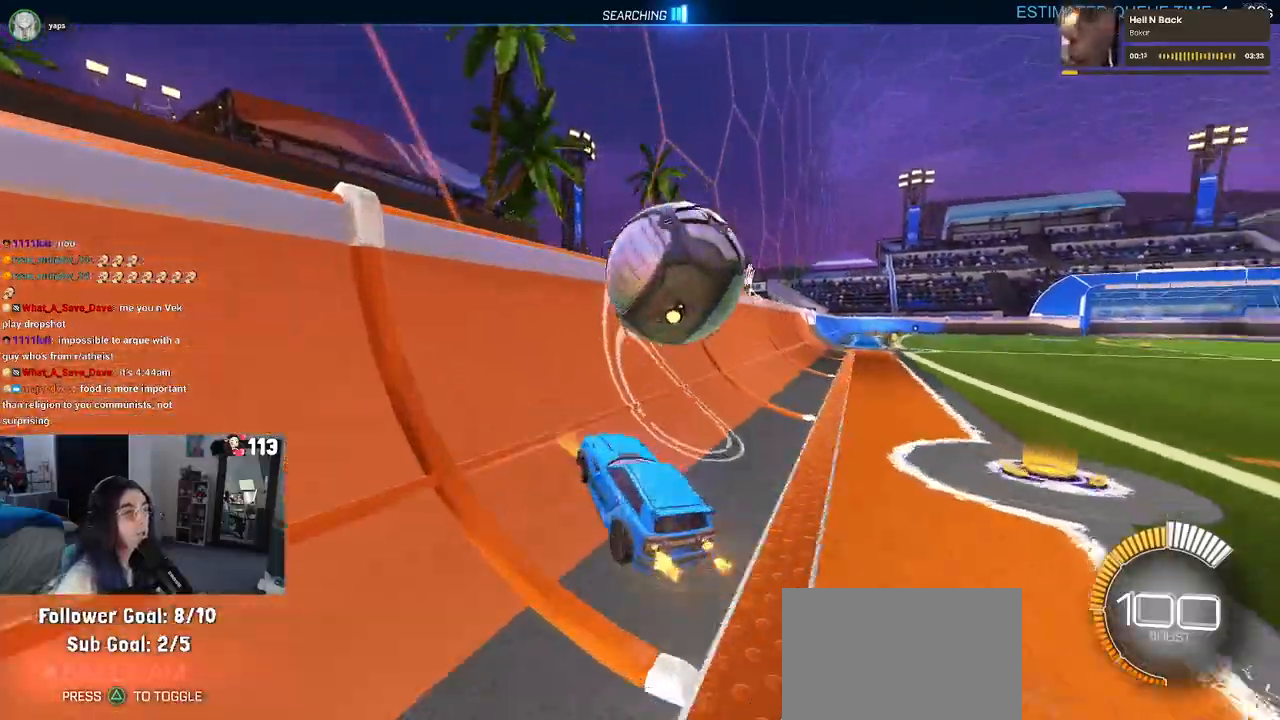
{"buttons": ["L1"], "left_stick": "left", "right_stick": "center", "events": [[17, "left_stick", "center"], [233, "CROSS", "down"], [233, "left_stick", "right"], [267, "L1", "down"], [383, "left_stick", "center"], [433, "CROSS", "up"], [467, "left_stick", "left"]]}
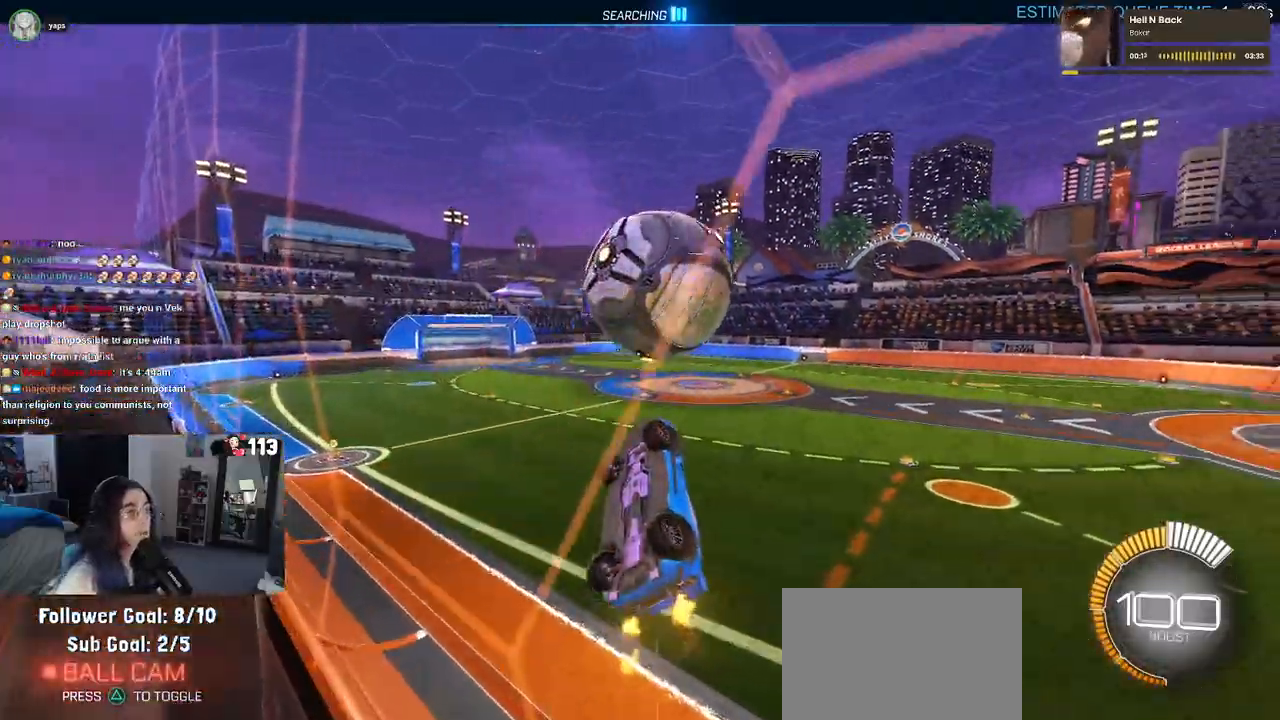
{"buttons": ["L1", "R1"], "left_stick": "left", "right_stick": "center", "events": [[100, "R1", "down"], [133, "left_stick", "up-right"], [183, "left_stick", "right"], [383, "left_stick", "center"], [450, "left_stick", "left"]]}
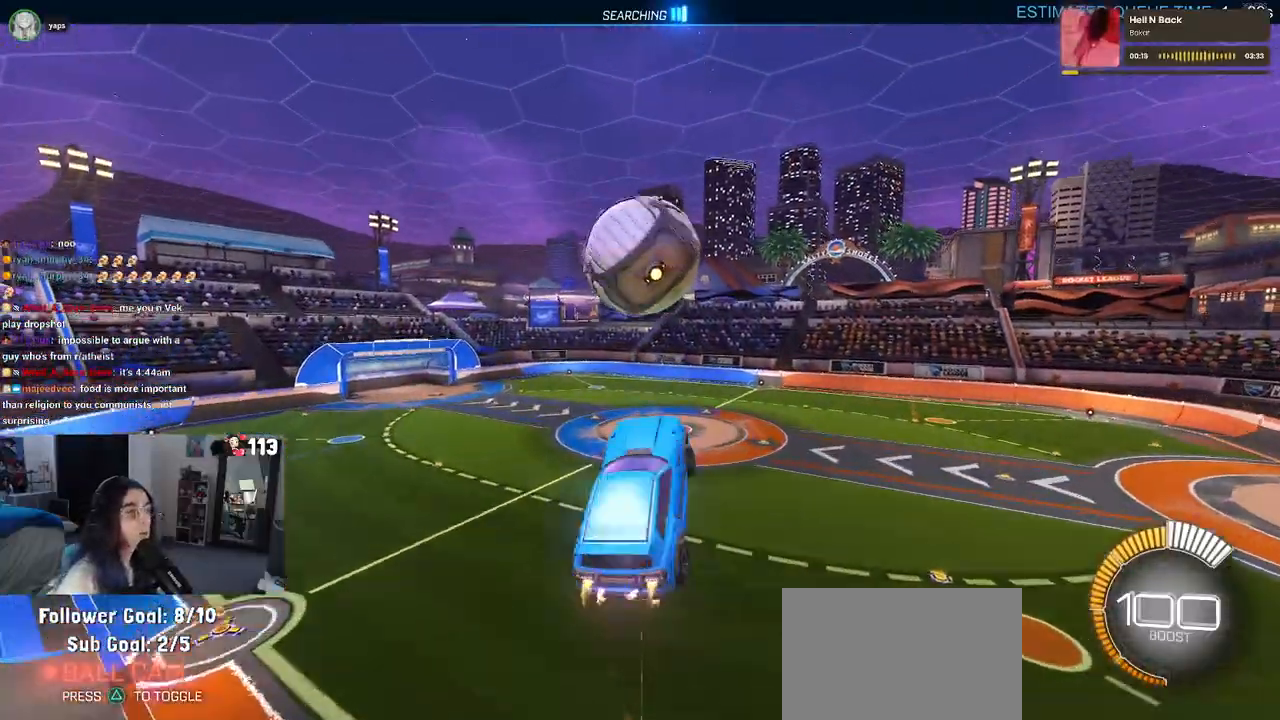
{"buttons": ["R1"], "left_stick": "down-left", "right_stick": "center", "events": [[83, "left_stick", "center"], [133, "left_stick", "right"], [250, "left_stick", "center"], [300, "left_stick", "down-left"], [433, "L1", "up"]]}
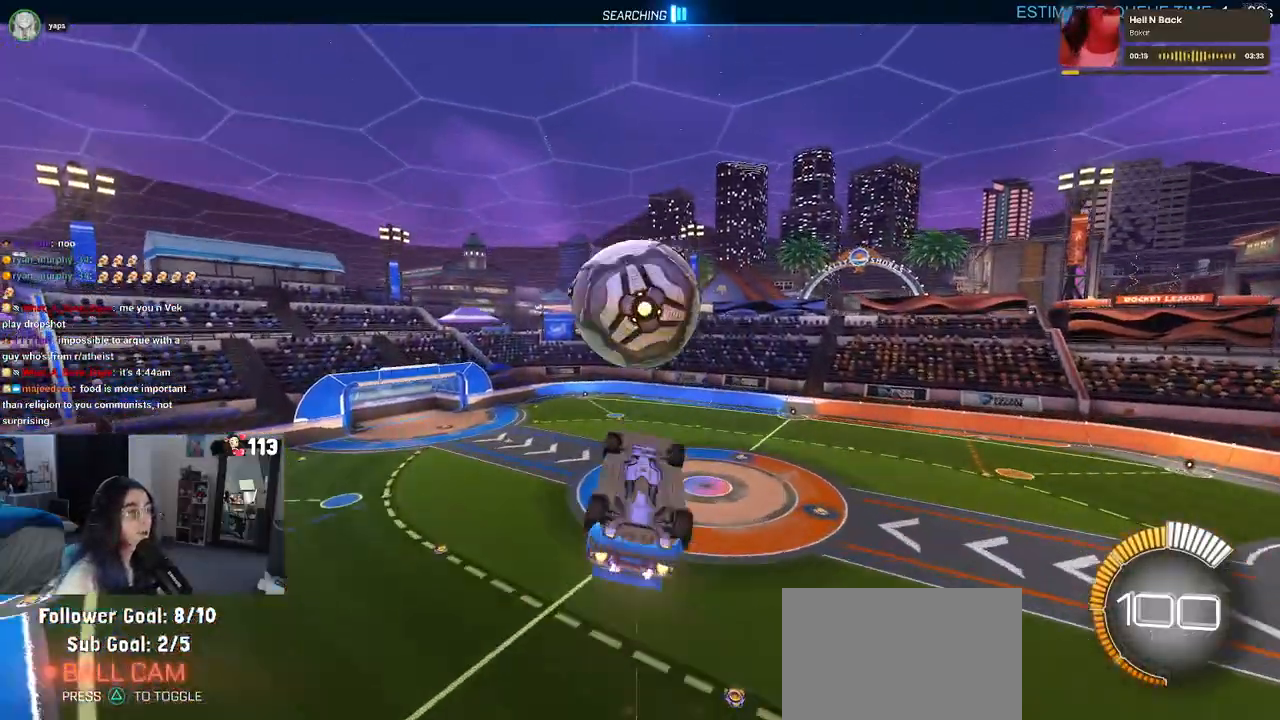
{"buttons": ["L1"], "left_stick": "up", "right_stick": "center", "events": [[183, "left_stick", "down-right"], [333, "R1", "up"], [333, "left_stick", "up-right"], [383, "L1", "down"], [383, "left_stick", "up"]]}
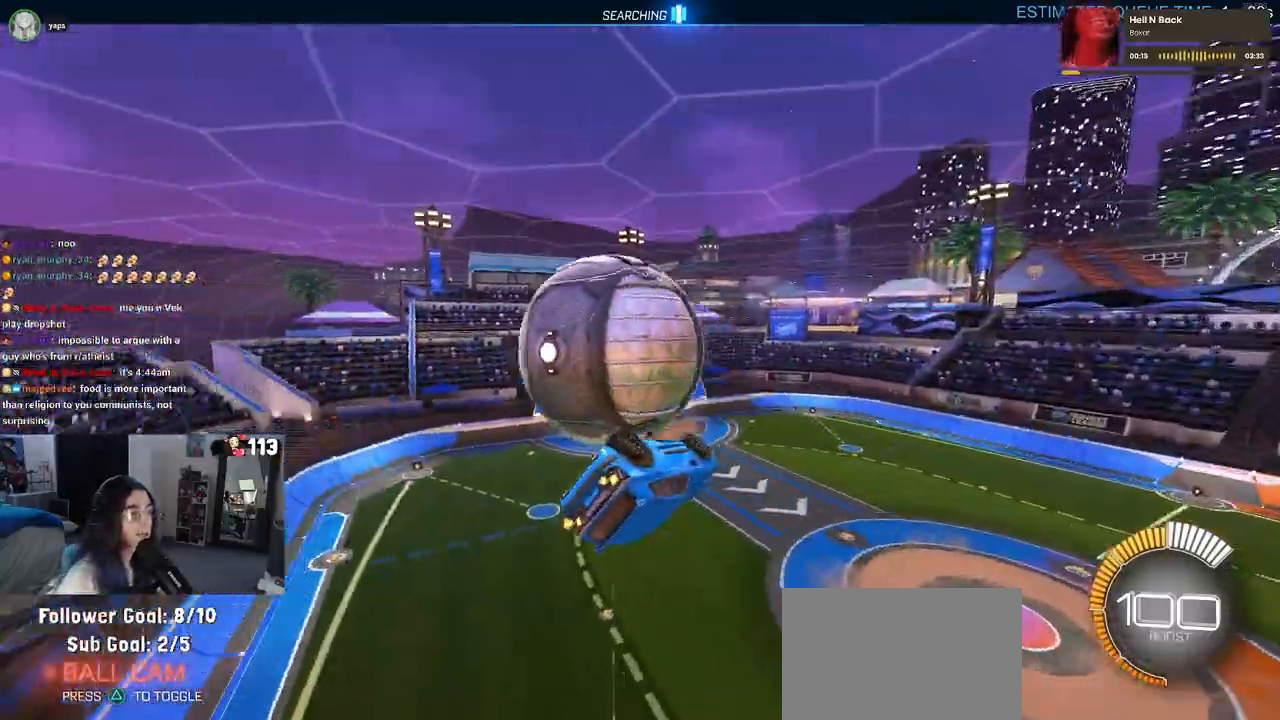
{"buttons": ["R1"], "left_stick": "up", "right_stick": "center", "events": [[33, "left_stick", "up-left"], [267, "R1", "down"], [333, "left_stick", "center"], [400, "left_stick", "right"], [467, "L1", "up"], [500, "left_stick", "up"]]}
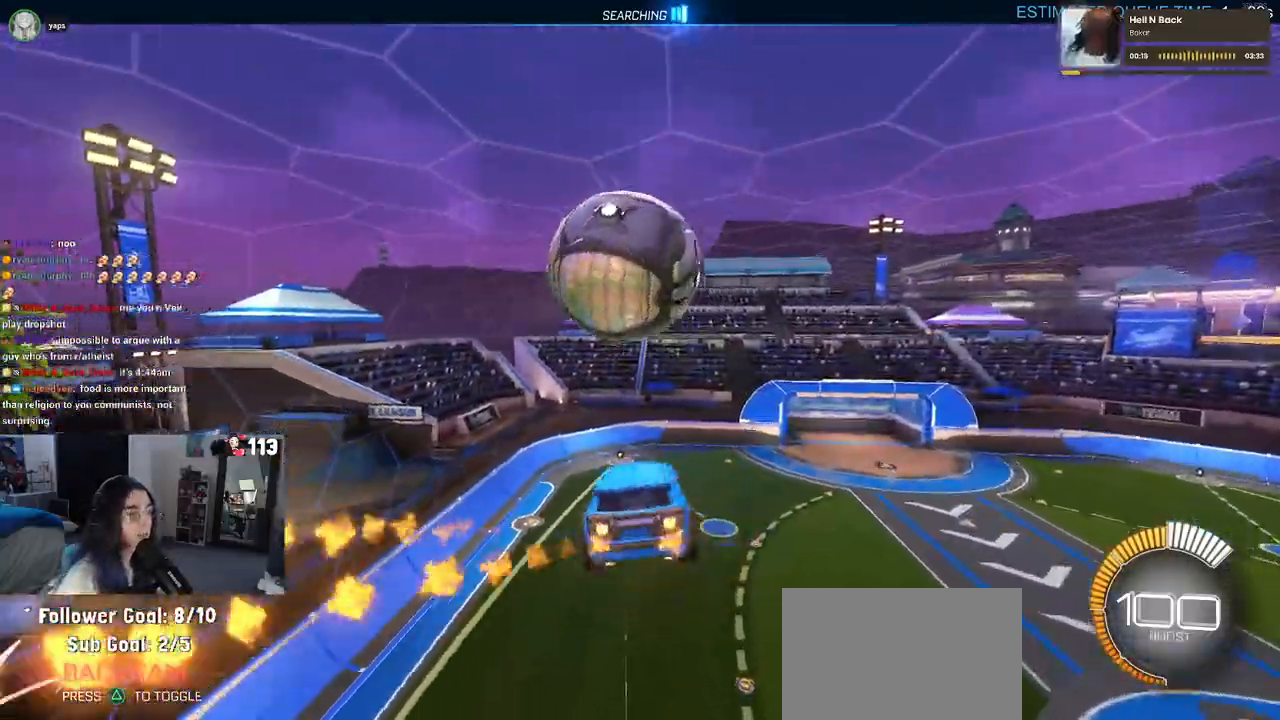
{"buttons": [], "left_stick": "center", "right_stick": "center", "events": [[67, "CROSS", "down"], [100, "R1", "up"], [133, "CROSS", "up"], [183, "left_stick", "down-right"], [500, "left_stick", "center"]]}
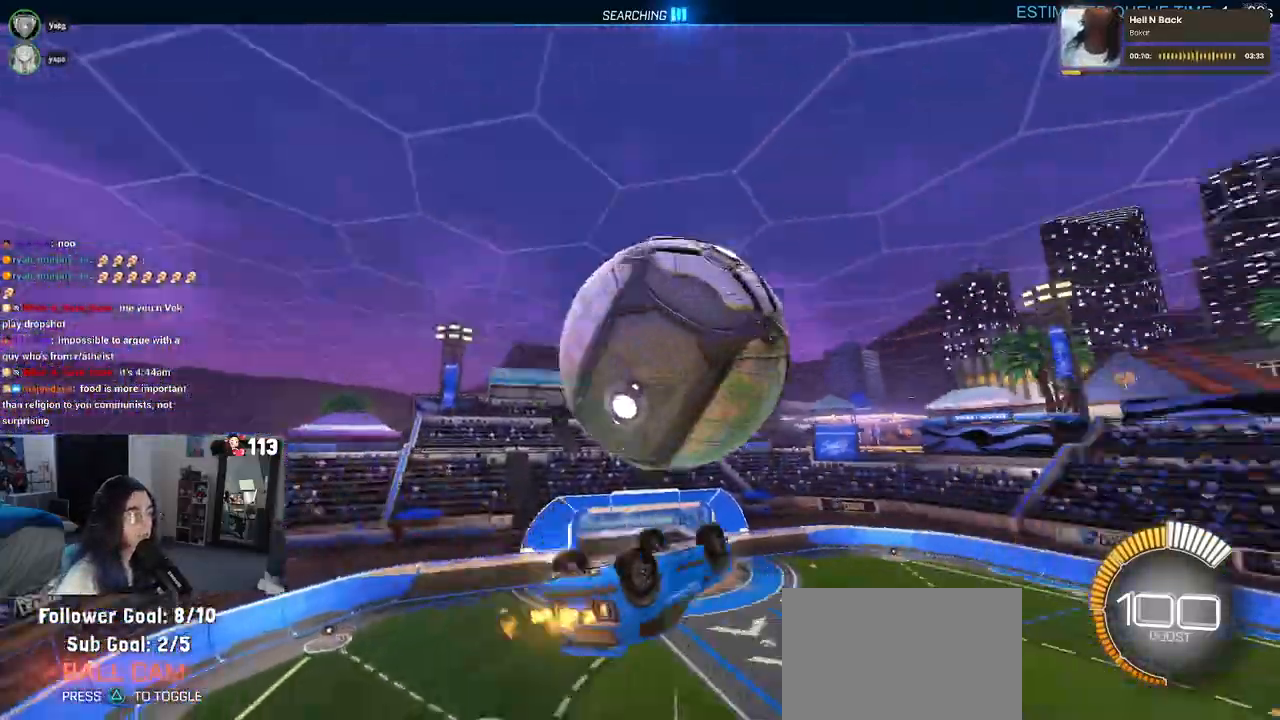
{"buttons": ["L1"], "left_stick": "up-right", "right_stick": "center", "events": [[133, "left_stick", "right"], [167, "L1", "down"], [433, "left_stick", "up-right"]]}
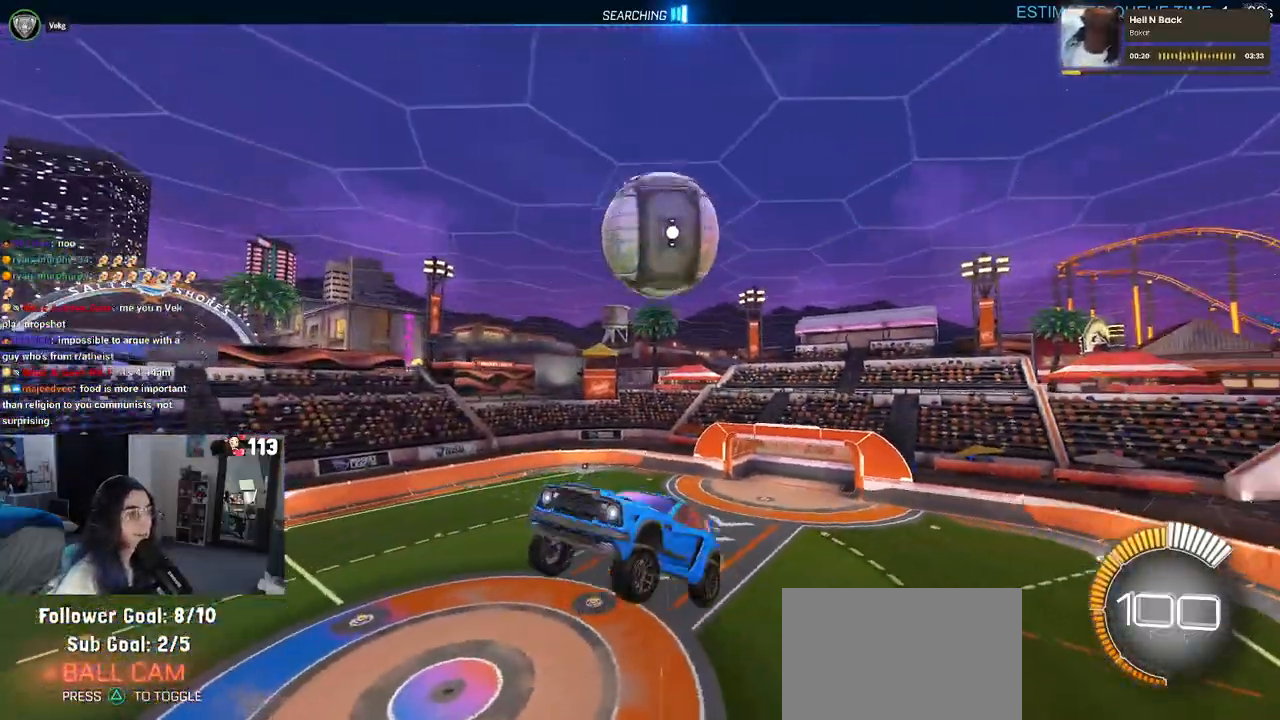
{"buttons": ["SQUARE"], "left_stick": "left", "right_stick": "center", "events": [[50, "left_stick", "up"], [167, "left_stick", "up-left"], [267, "L1", "up"], [383, "left_stick", "left"], [467, "SQUARE", "down"]]}
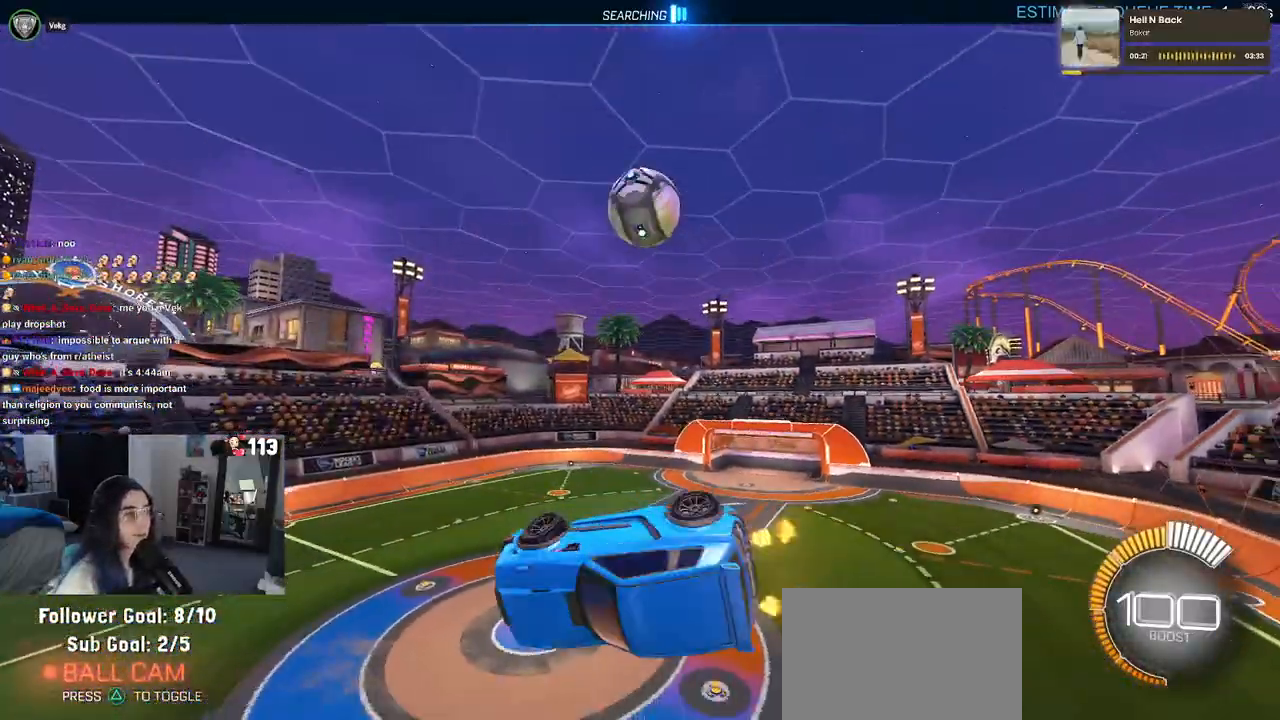
{"buttons": ["SQUARE"], "left_stick": "left", "right_stick": "center", "events": []}
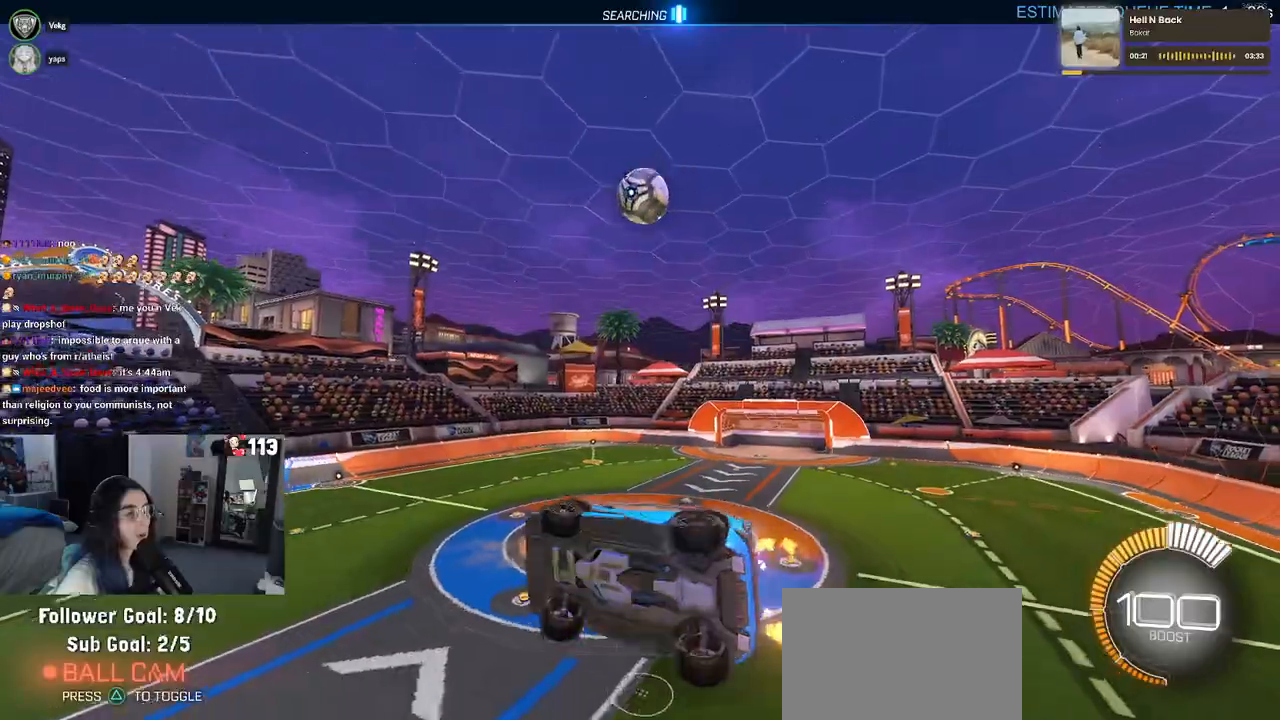
{"buttons": ["R1"], "left_stick": "center", "right_stick": "center", "events": [[83, "SQUARE", "up"], [233, "left_stick", "center"], [500, "R1", "down"]]}
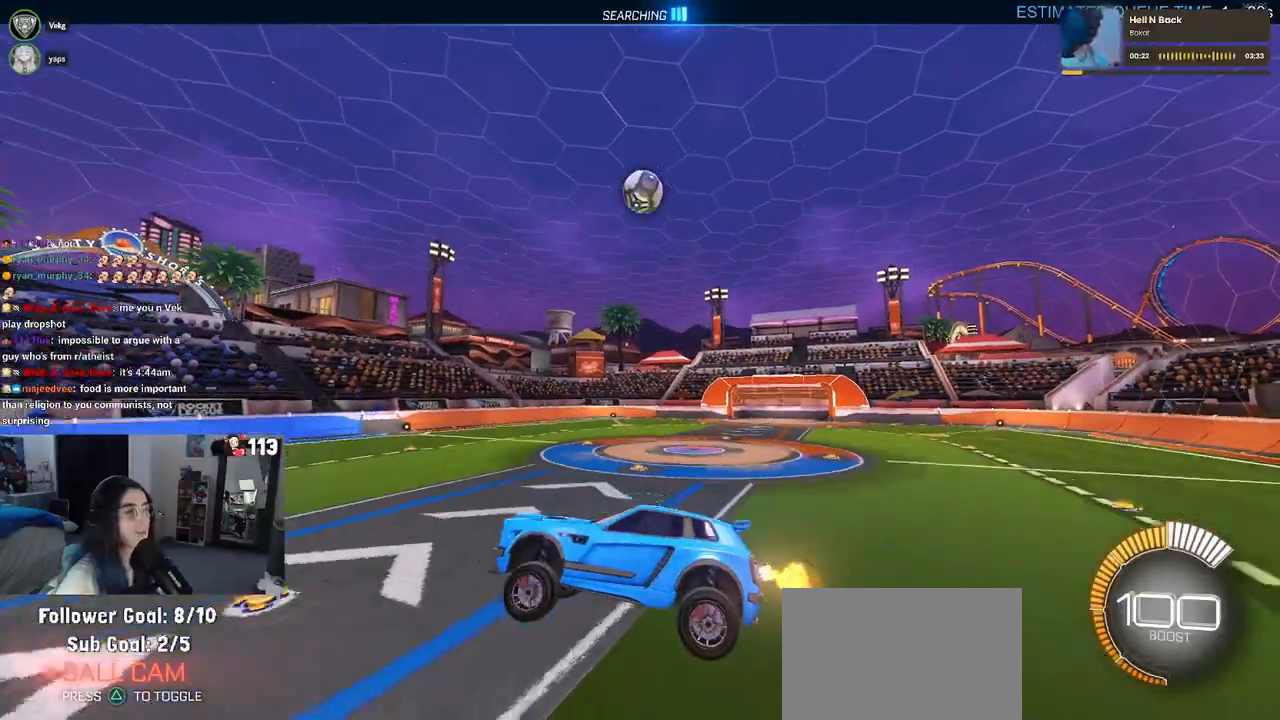
{"buttons": [], "left_stick": "right", "right_stick": "center", "events": [[117, "left_stick", "right"], [500, "R1", "up"]]}
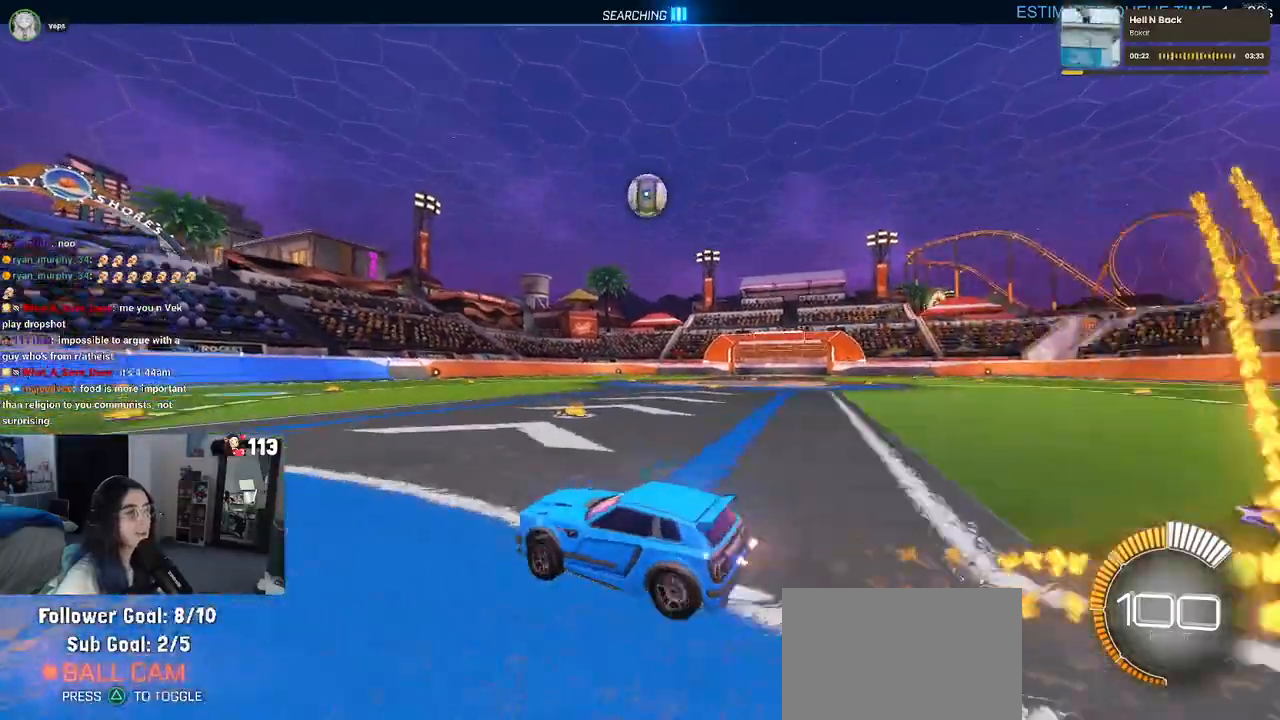
{"buttons": [], "left_stick": "left", "right_stick": "center", "events": [[333, "left_stick", "center"], [400, "left_stick", "left"]]}
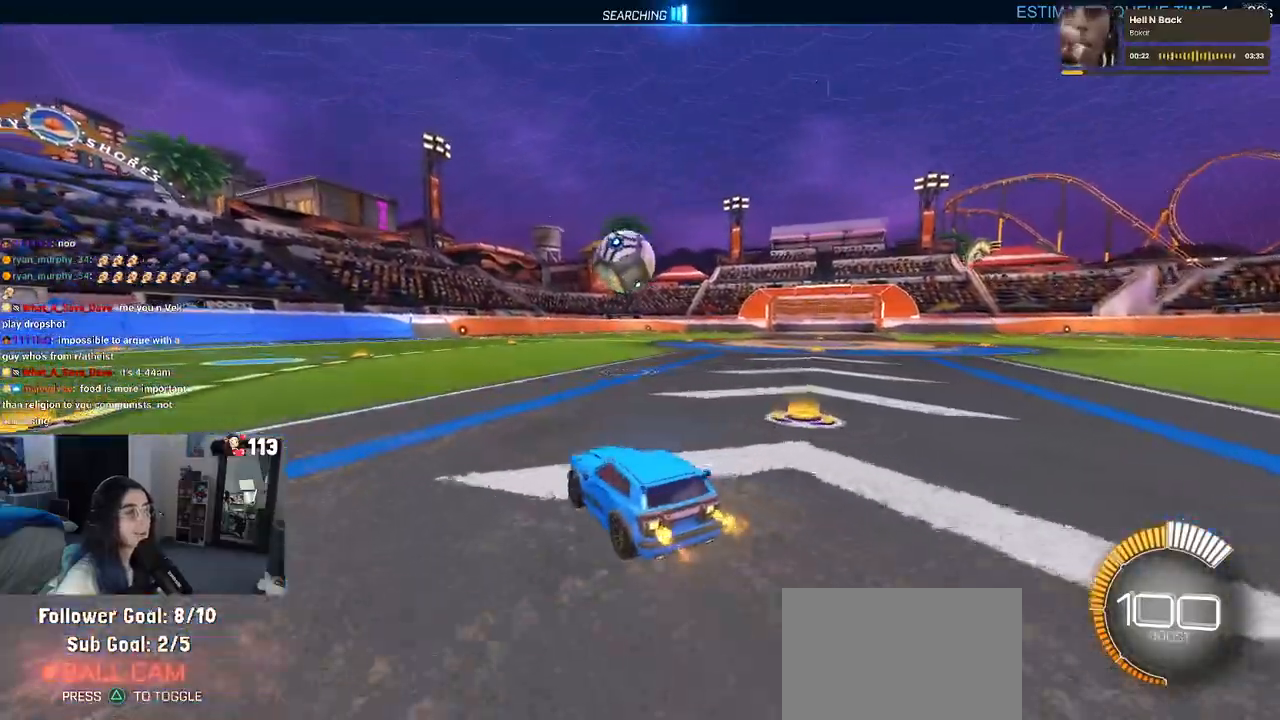
{"buttons": ["L1", "R1"], "left_stick": "down-right", "right_stick": "center", "events": [[50, "left_stick", "down"], [100, "CROSS", "down"], [217, "left_stick", "center"], [283, "R1", "down"], [333, "left_stick", "down-right"], [417, "CROSS", "up"], [500, "L1", "down"]]}
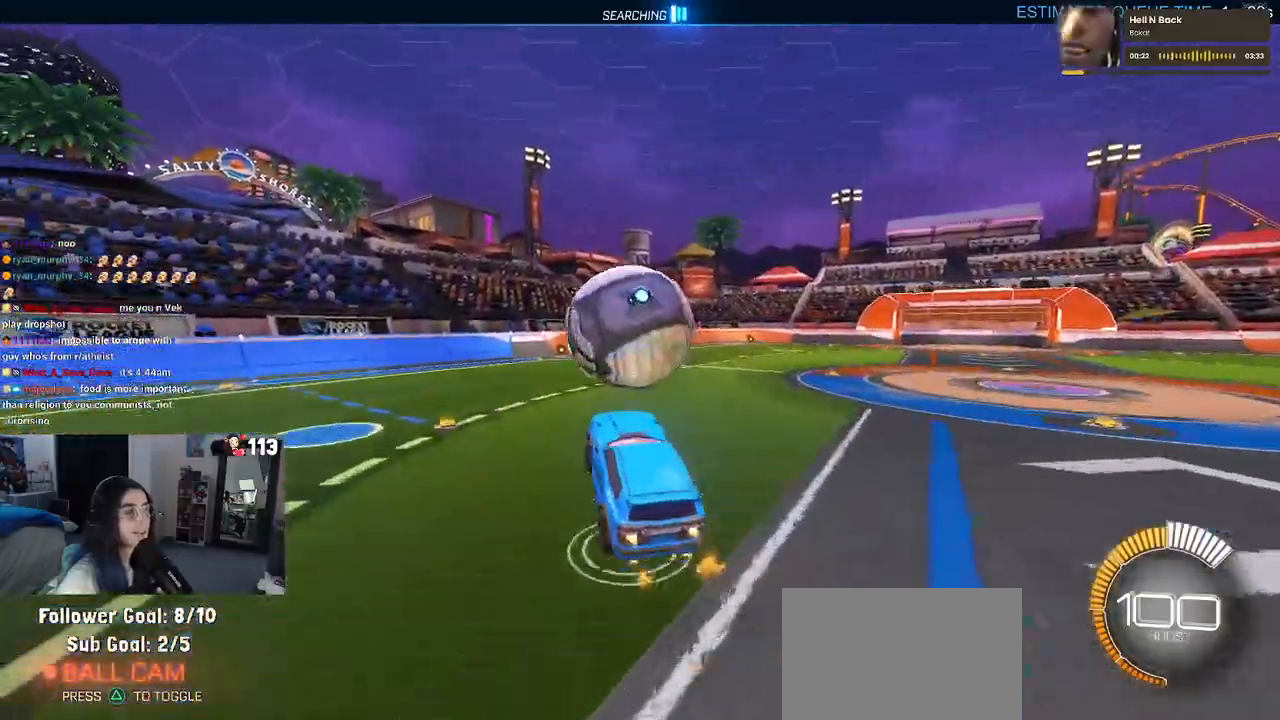
{"buttons": ["L1", "R1"], "left_stick": "center", "right_stick": "center", "events": [[333, "left_stick", "right"], [450, "left_stick", "center"]]}
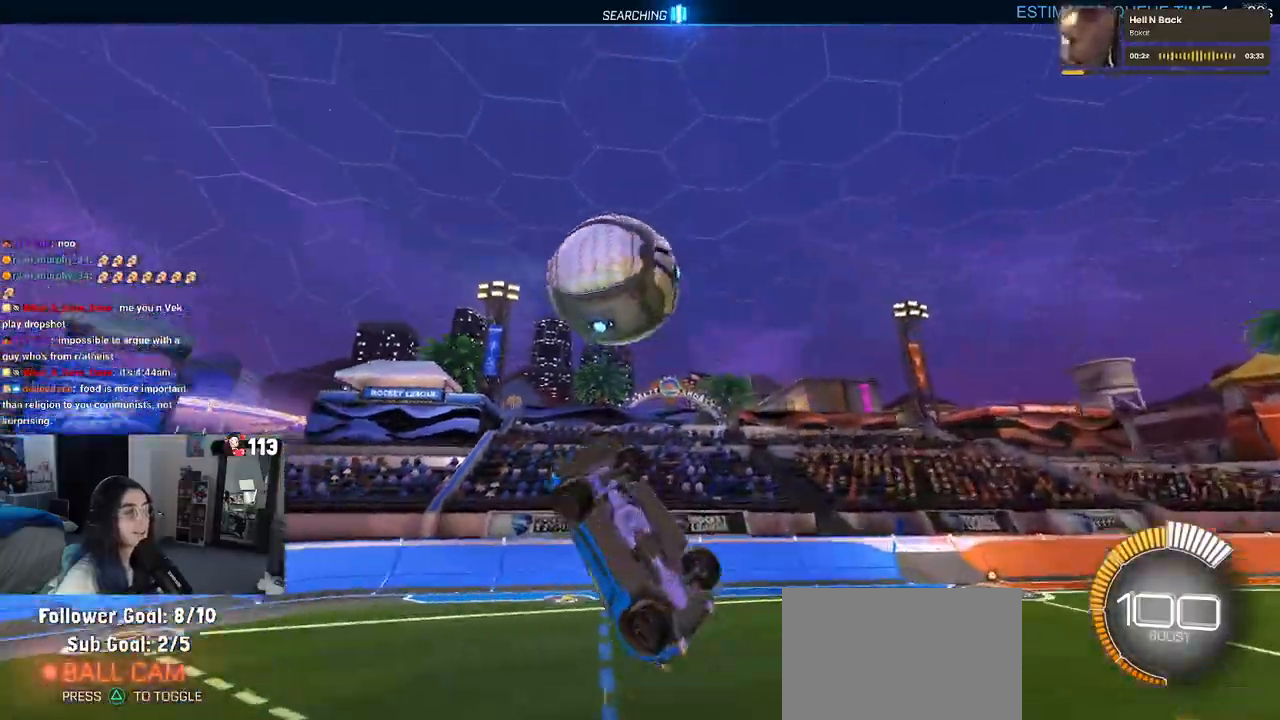
{"buttons": ["L1", "R1"], "left_stick": "right", "right_stick": "center", "events": [[17, "left_stick", "left"], [183, "left_stick", "center"], [233, "left_stick", "right"]]}
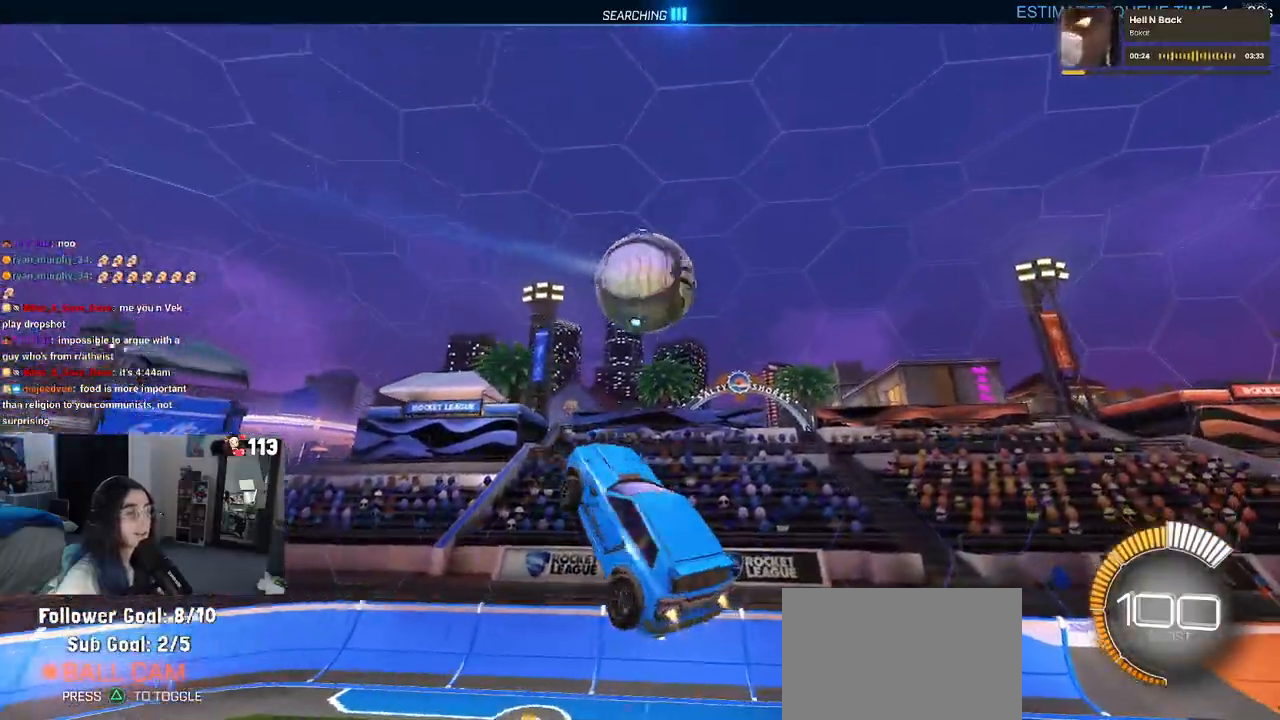
{"buttons": ["SQUARE", "R1"], "left_stick": "right", "right_stick": "center", "events": [[33, "left_stick", "up-right"], [217, "L1", "up"], [283, "left_stick", "right"], [317, "SQUARE", "down"]]}